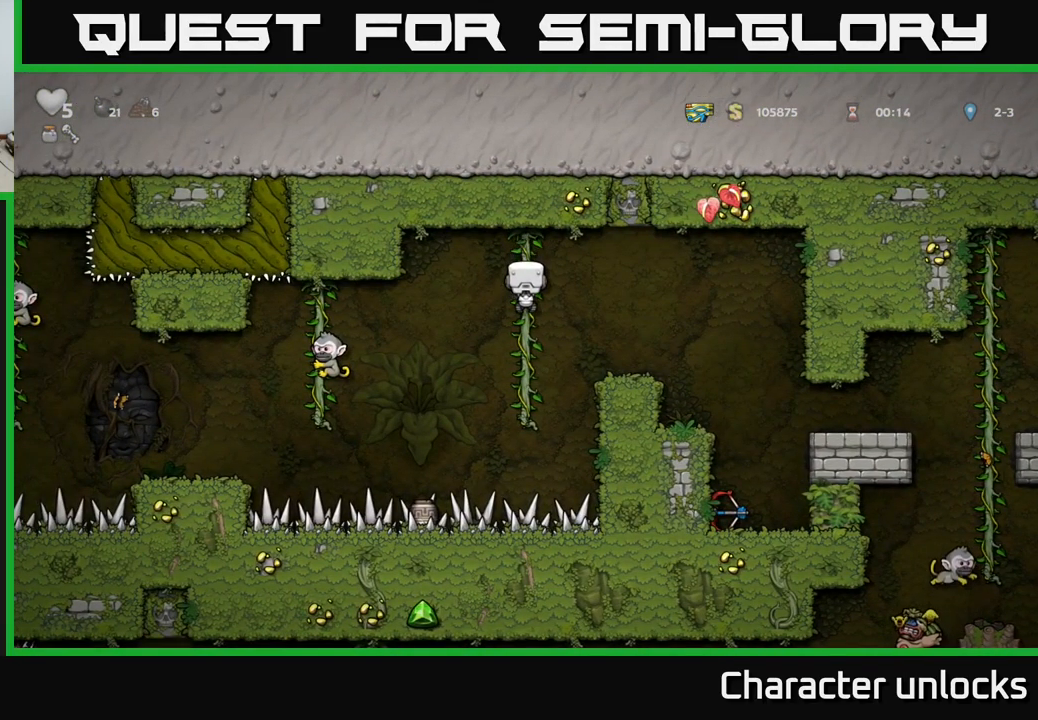
Gameplay with a controller (Xbox layout); each line is a JSON object with the inputs held at the frame after it. "events" lists button and stick changes between this image and that frame as [ms after this image, input, new state], when the widget could be followed in between. Not read: right_stick.
{"buttons": ["A", "DPAD_RIGHT"], "left_stick": "center", "events": [[17, "DPAD_DOWN", "down"], [250, "DPAD_DOWN", "up"], [350, "DPAD_LEFT", "down"], [367, "A", "down"], [467, "DPAD_LEFT", "up"], [467, "DPAD_RIGHT", "down"]]}
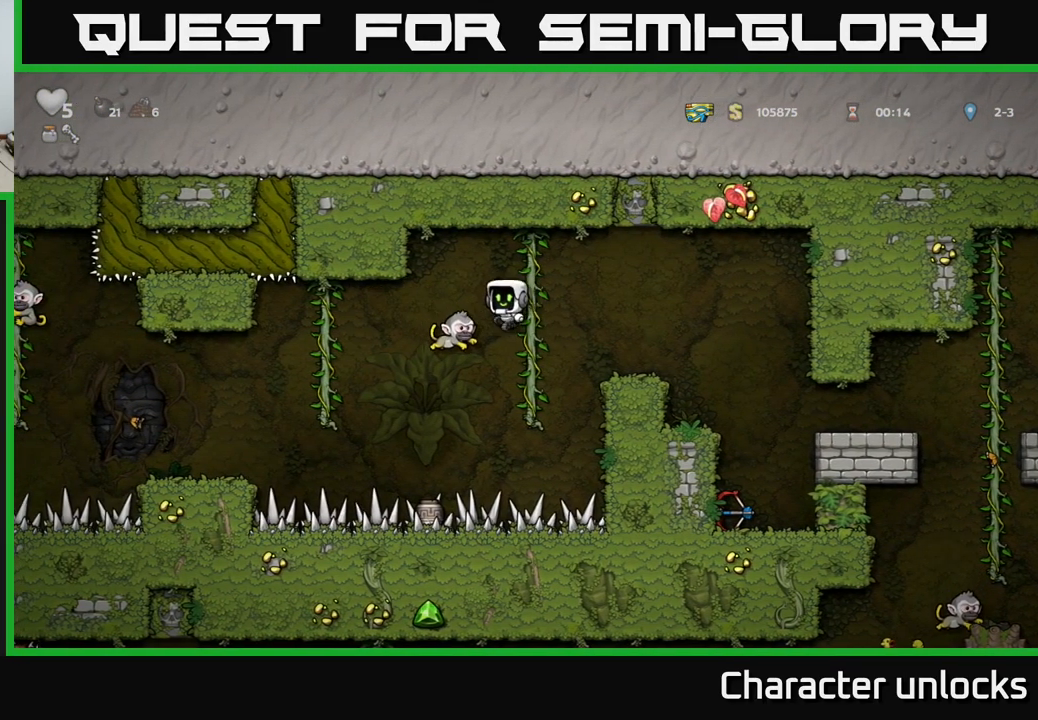
{"buttons": ["DPAD_UP", "DPAD_RIGHT"], "left_stick": "center", "events": [[166, "DPAD_RIGHT", "up"], [183, "DPAD_LEFT", "down"], [183, "DPAD_UP", "down"], [300, "DPAD_LEFT", "up"], [316, "A", "up"], [483, "DPAD_RIGHT", "down"]]}
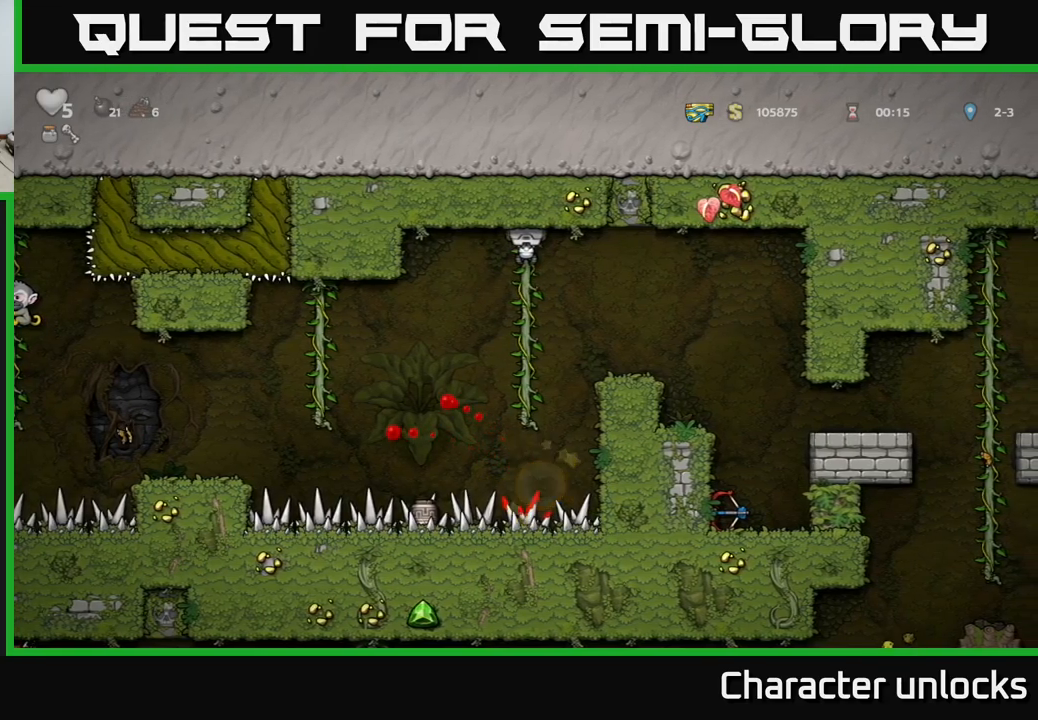
{"buttons": ["DPAD_DOWN"], "left_stick": "center", "events": [[16, "DPAD_UP", "up"], [33, "DPAD_RIGHT", "up"], [166, "DPAD_DOWN", "down"]]}
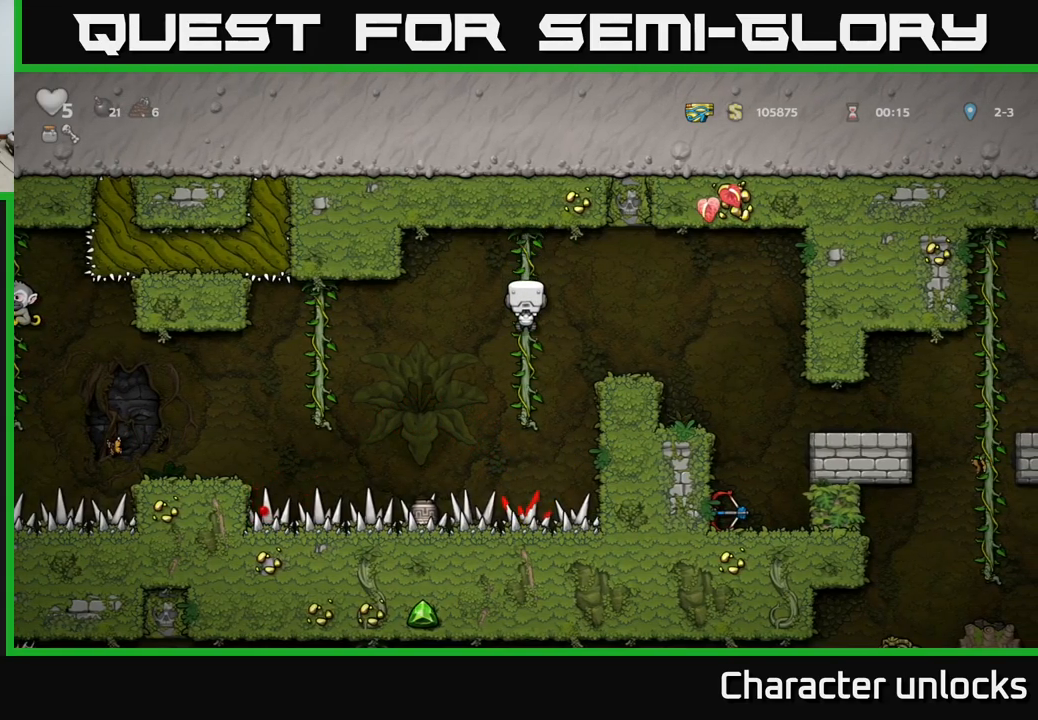
{"buttons": ["DPAD_LEFT"], "left_stick": "center", "events": [[50, "DPAD_DOWN", "up"], [116, "A", "down"], [133, "DPAD_LEFT", "down"], [233, "A", "up"]]}
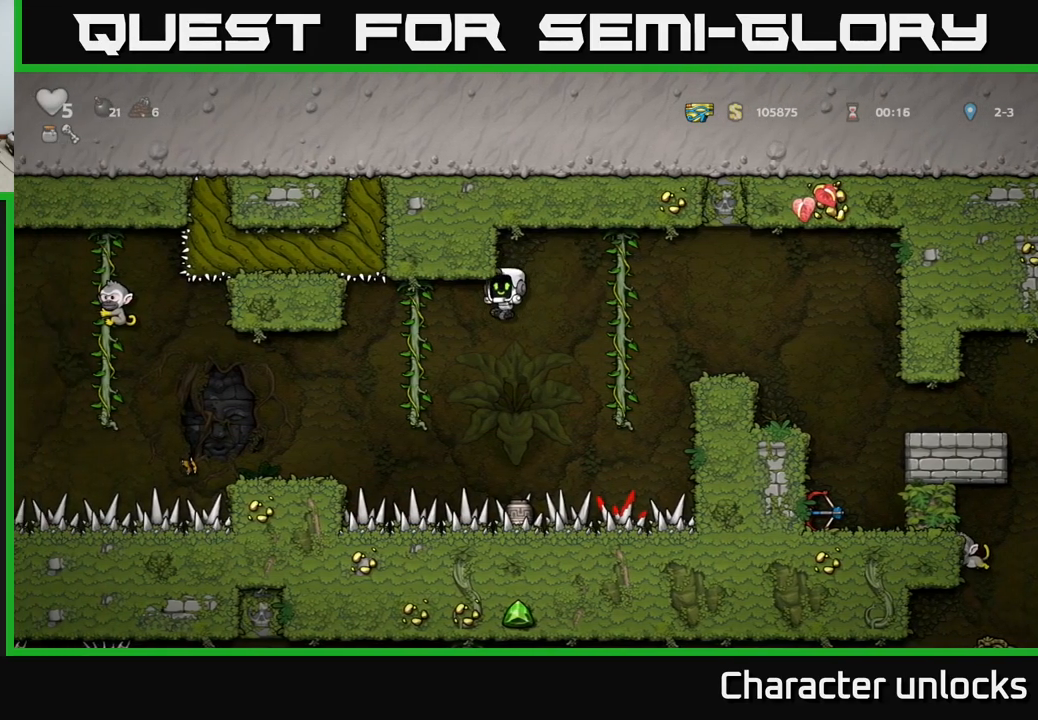
{"buttons": [], "left_stick": "center", "events": [[100, "DPAD_UP", "down"], [283, "DPAD_LEFT", "up"], [316, "DPAD_UP", "up"]]}
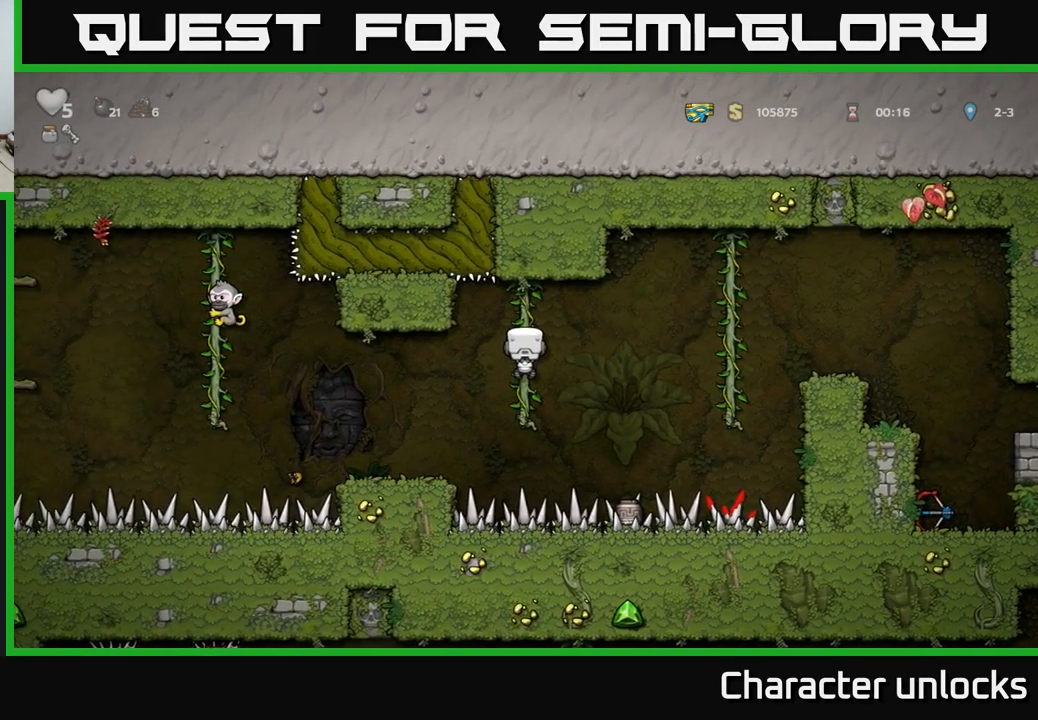
{"buttons": ["DPAD_LEFT"], "left_stick": "center", "events": [[83, "DPAD_DOWN", "down"], [166, "DPAD_DOWN", "up"], [316, "A", "down"], [366, "A", "up"], [500, "DPAD_LEFT", "down"]]}
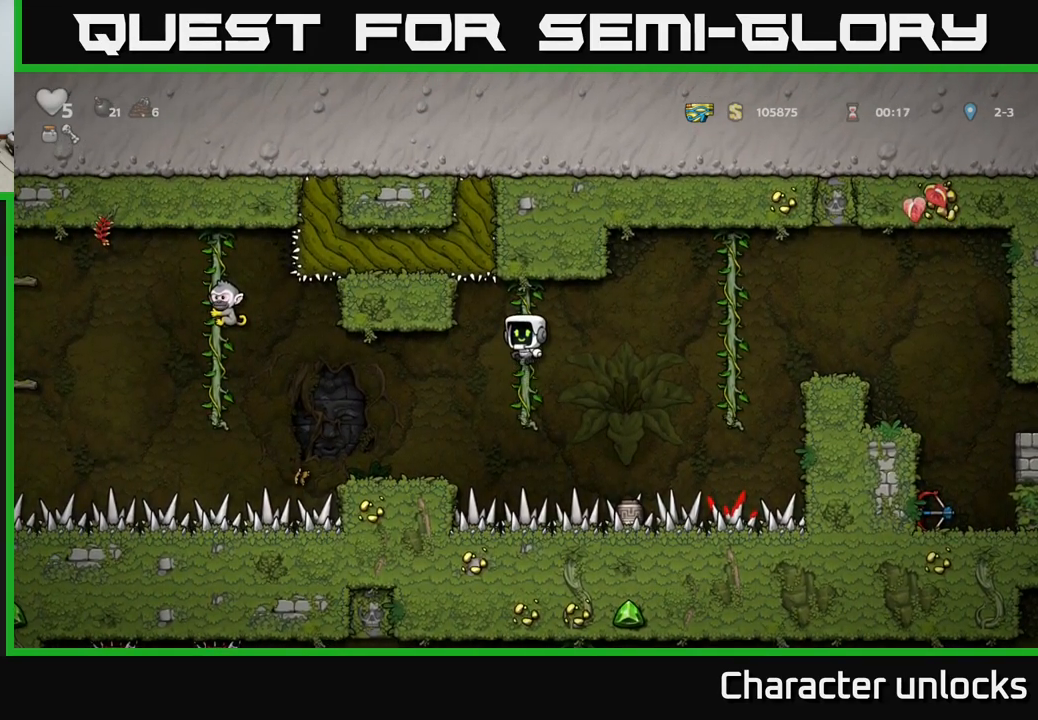
{"buttons": [], "left_stick": "center", "events": [[116, "DPAD_LEFT", "up"], [266, "DPAD_LEFT", "down"], [350, "DPAD_LEFT", "up"]]}
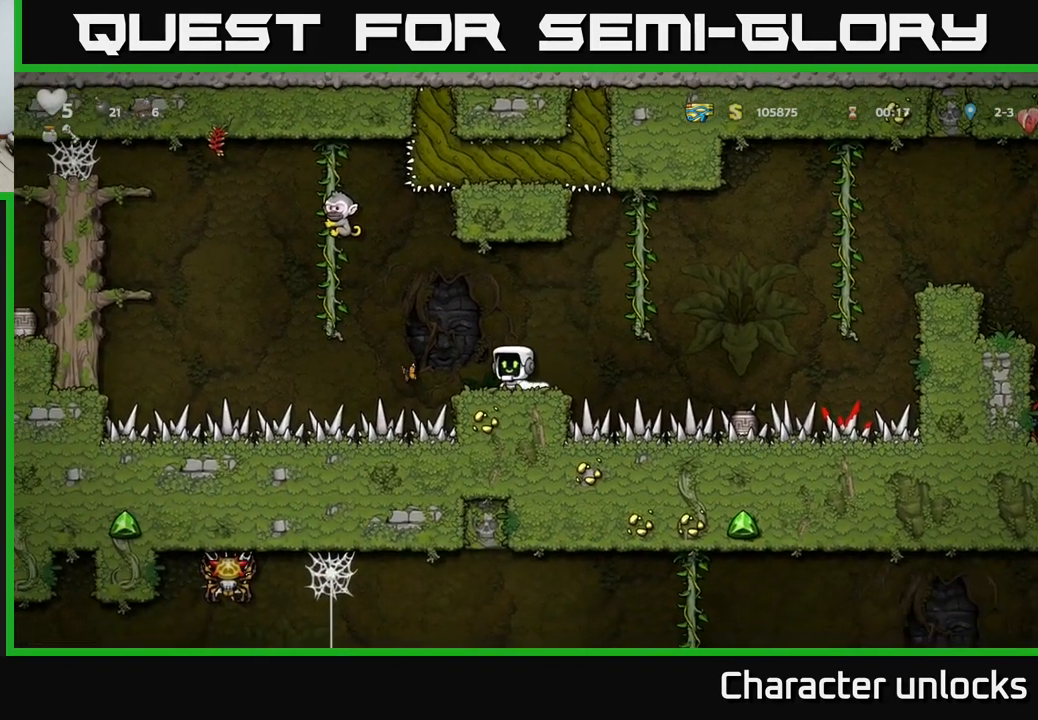
{"buttons": ["DPAD_RIGHT"], "left_stick": "center", "events": [[300, "DPAD_LEFT", "down"], [350, "A", "down"], [466, "A", "up"], [466, "DPAD_LEFT", "up"], [500, "DPAD_RIGHT", "down"]]}
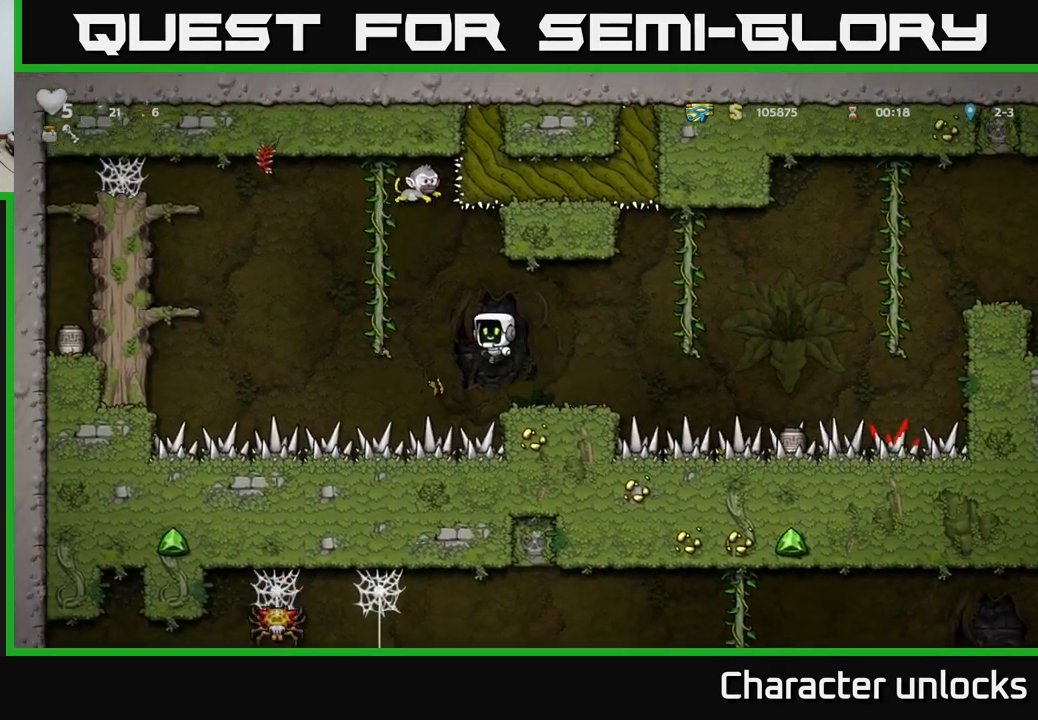
{"buttons": [], "left_stick": "center", "events": [[183, "DPAD_RIGHT", "up"]]}
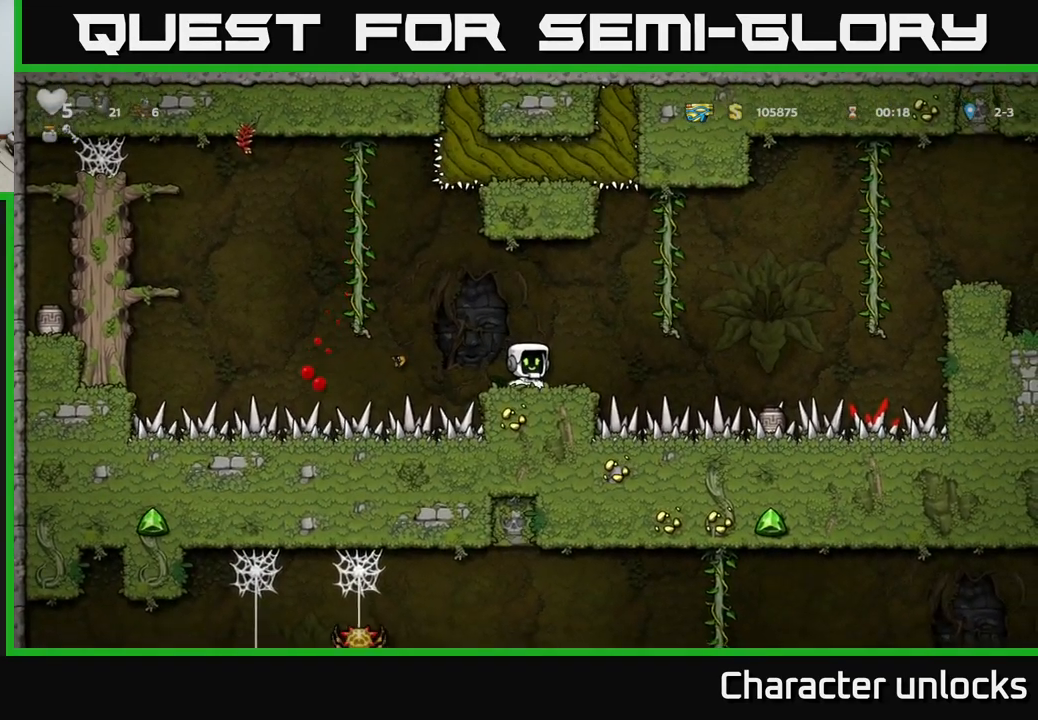
{"buttons": [], "left_stick": "center", "events": []}
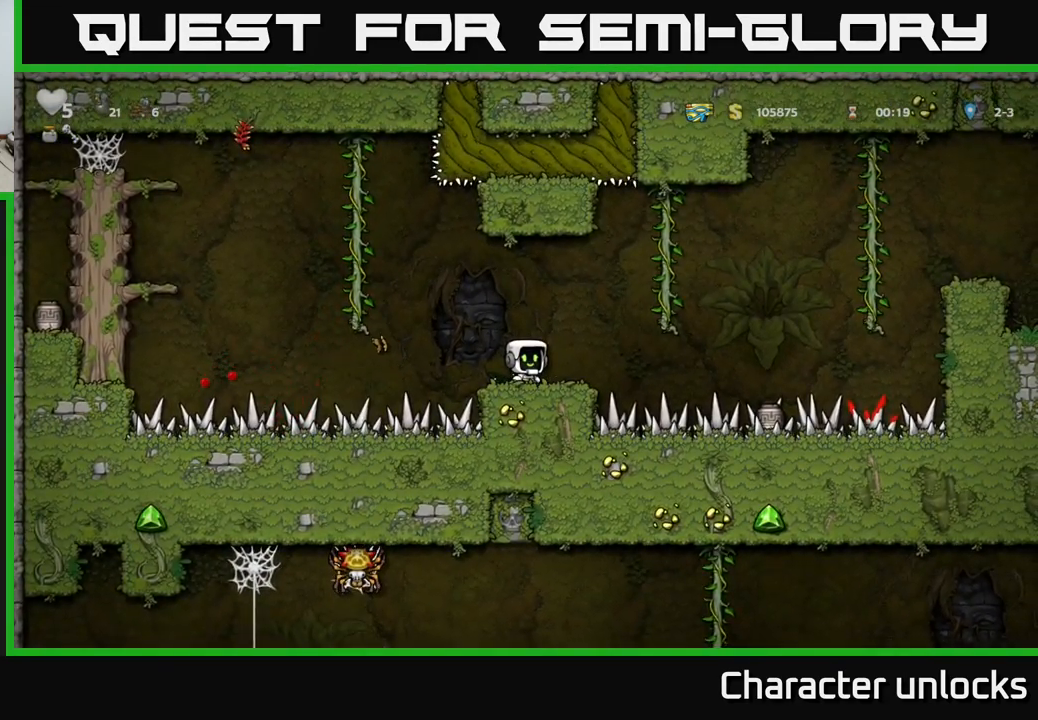
{"buttons": [], "left_stick": "center", "events": [[83, "DPAD_RIGHT", "down"], [166, "A", "down"], [383, "DPAD_UP", "down"], [416, "A", "up"], [483, "DPAD_RIGHT", "up"], [483, "DPAD_UP", "up"]]}
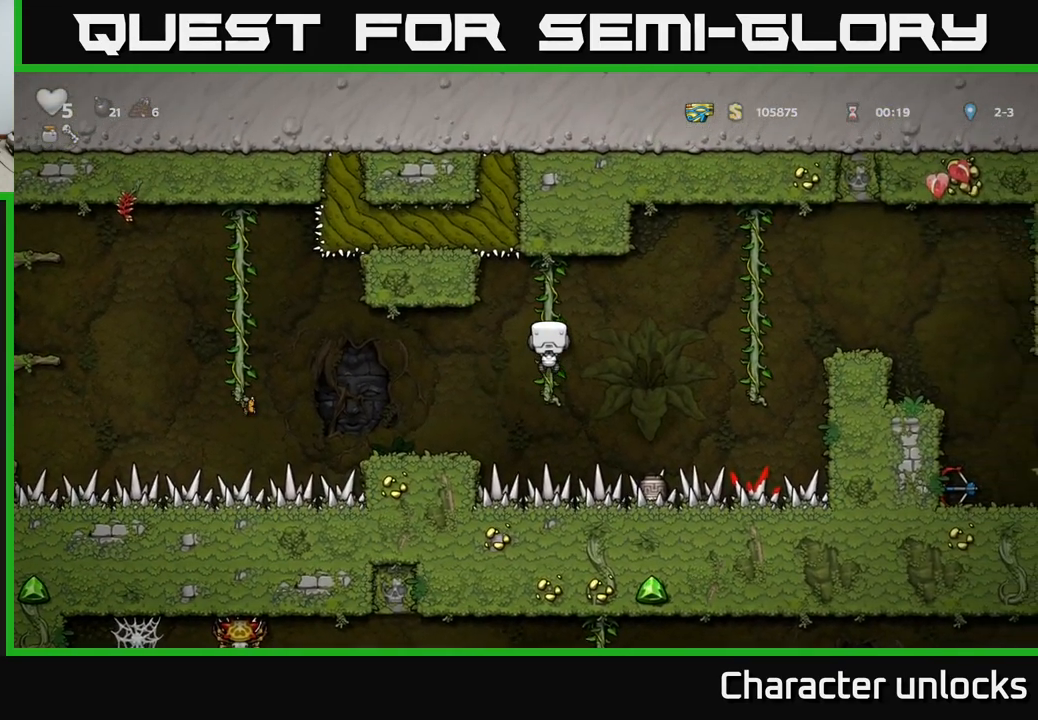
{"buttons": ["A", "DPAD_RIGHT"], "left_stick": "center", "events": [[167, "DPAD_DOWN", "down"], [250, "DPAD_DOWN", "up"], [383, "DPAD_RIGHT", "down"], [433, "A", "down"]]}
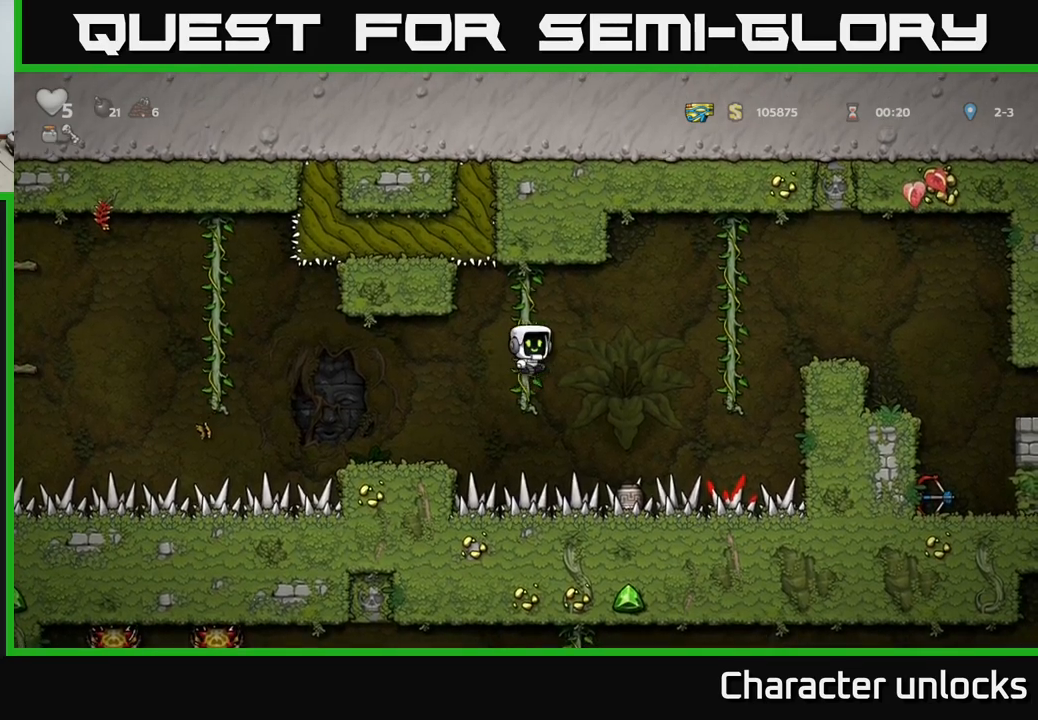
{"buttons": ["A", "DPAD_RIGHT"], "left_stick": "center", "events": [[100, "A", "up"], [350, "DPAD_UP", "down"], [467, "A", "down"], [467, "DPAD_UP", "up"]]}
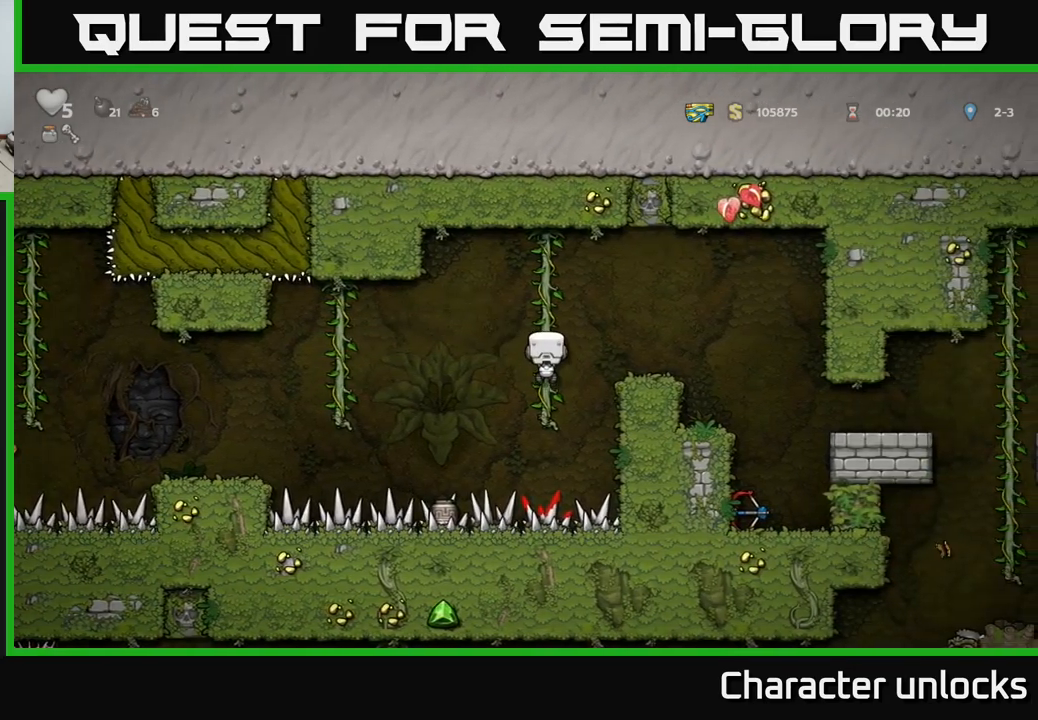
{"buttons": ["DPAD_RIGHT"], "left_stick": "center", "events": [[100, "A", "up"]]}
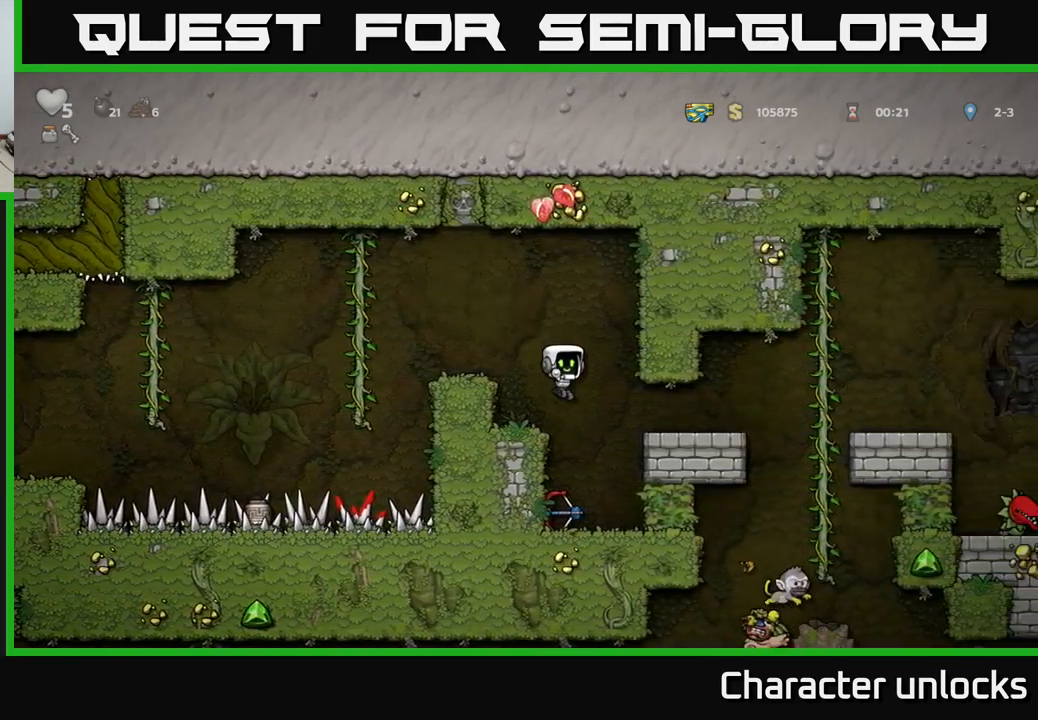
{"buttons": [], "left_stick": "center", "events": [[33, "DPAD_RIGHT", "up"], [133, "DPAD_LEFT", "down"], [317, "DPAD_DOWN", "down"], [333, "DPAD_LEFT", "up"], [383, "X", "down"], [433, "DPAD_DOWN", "up"], [467, "X", "up"]]}
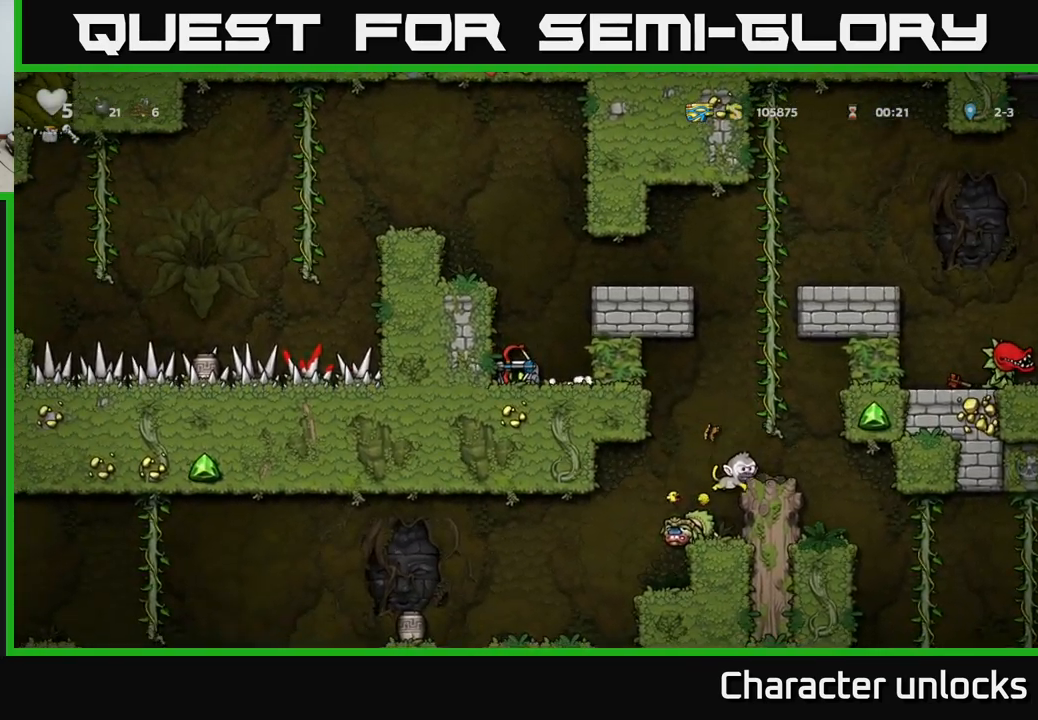
{"buttons": ["DPAD_RIGHT"], "left_stick": "center", "events": [[17, "DPAD_RIGHT", "down"], [50, "A", "down"], [250, "A", "up"], [383, "A", "down"], [483, "A", "up"]]}
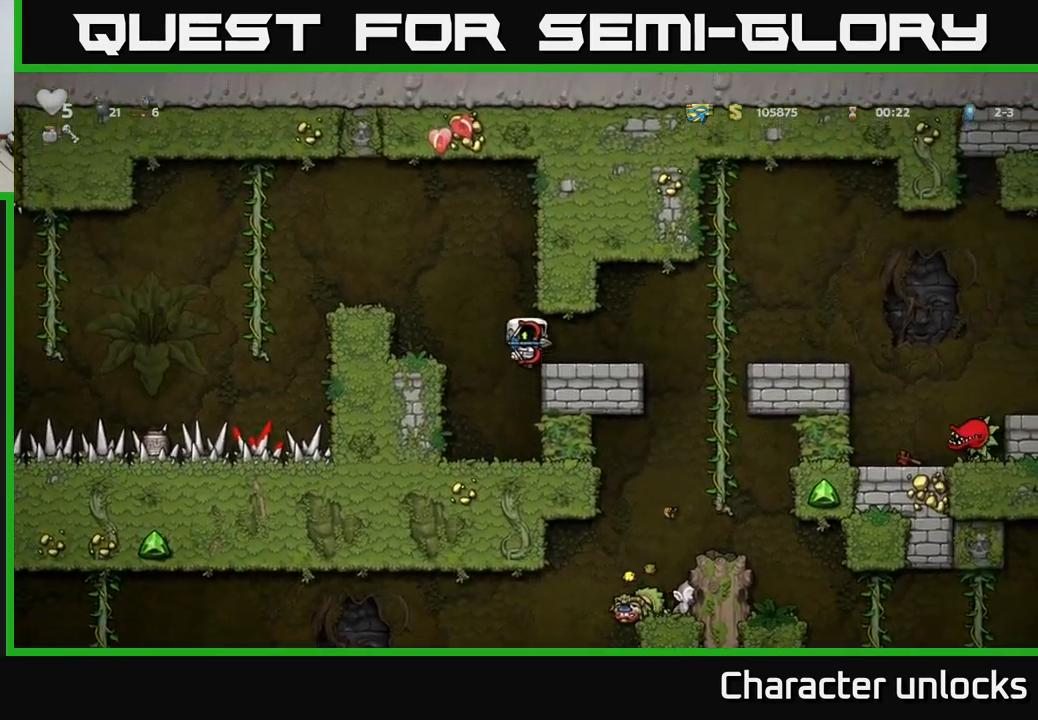
{"buttons": ["DPAD_RIGHT"], "left_stick": "center", "events": [[117, "DPAD_RIGHT", "up"], [283, "DPAD_RIGHT", "down"]]}
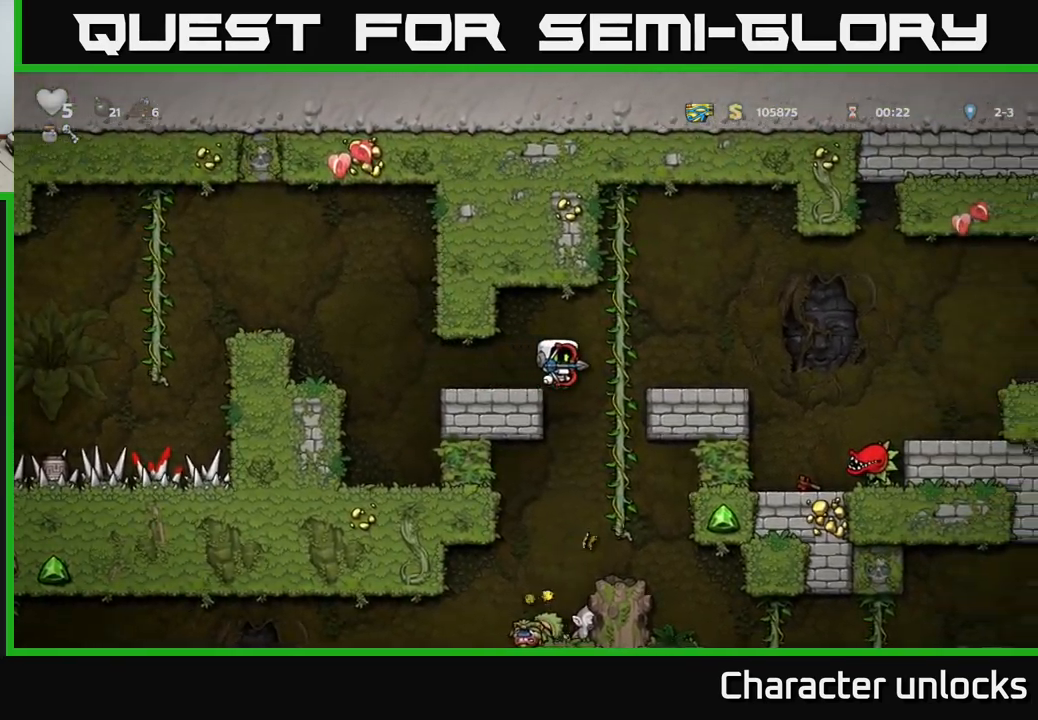
{"buttons": [], "left_stick": "center", "events": [[83, "DPAD_UP", "down"], [133, "DPAD_RIGHT", "up"], [233, "DPAD_UP", "up"]]}
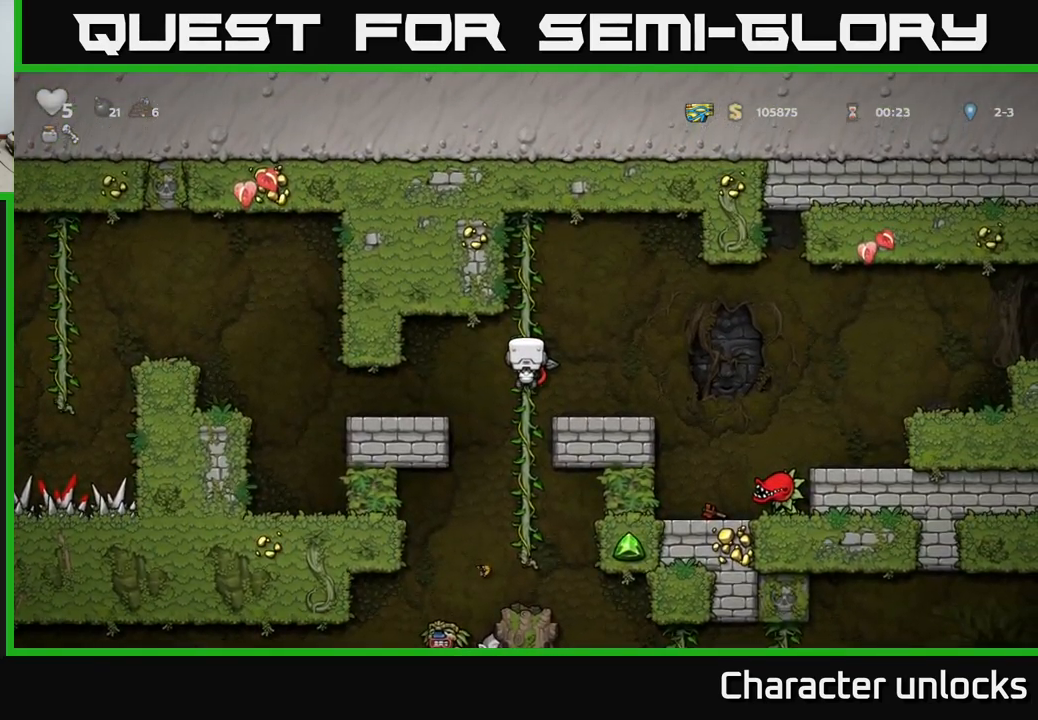
{"buttons": [], "left_stick": "center", "events": [[267, "DPAD_DOWN", "down"], [450, "DPAD_DOWN", "up"]]}
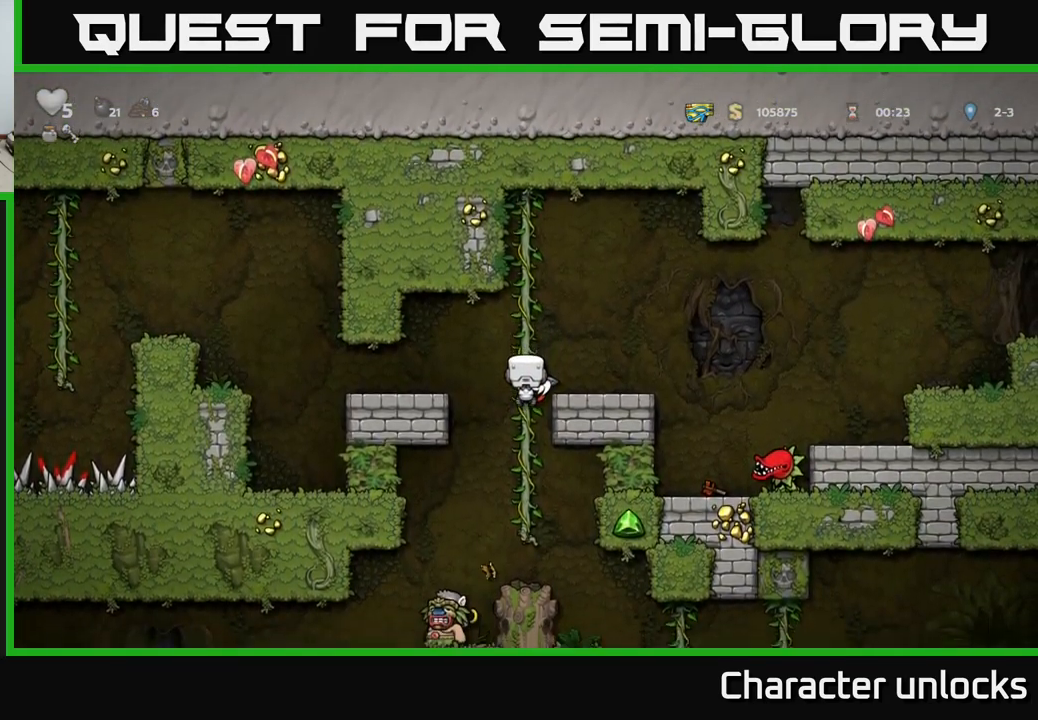
{"buttons": [], "left_stick": "center", "events": [[200, "DPAD_DOWN", "down"], [267, "A", "down"], [350, "A", "up"], [350, "DPAD_DOWN", "up"], [367, "DPAD_LEFT", "down"], [483, "DPAD_LEFT", "up"]]}
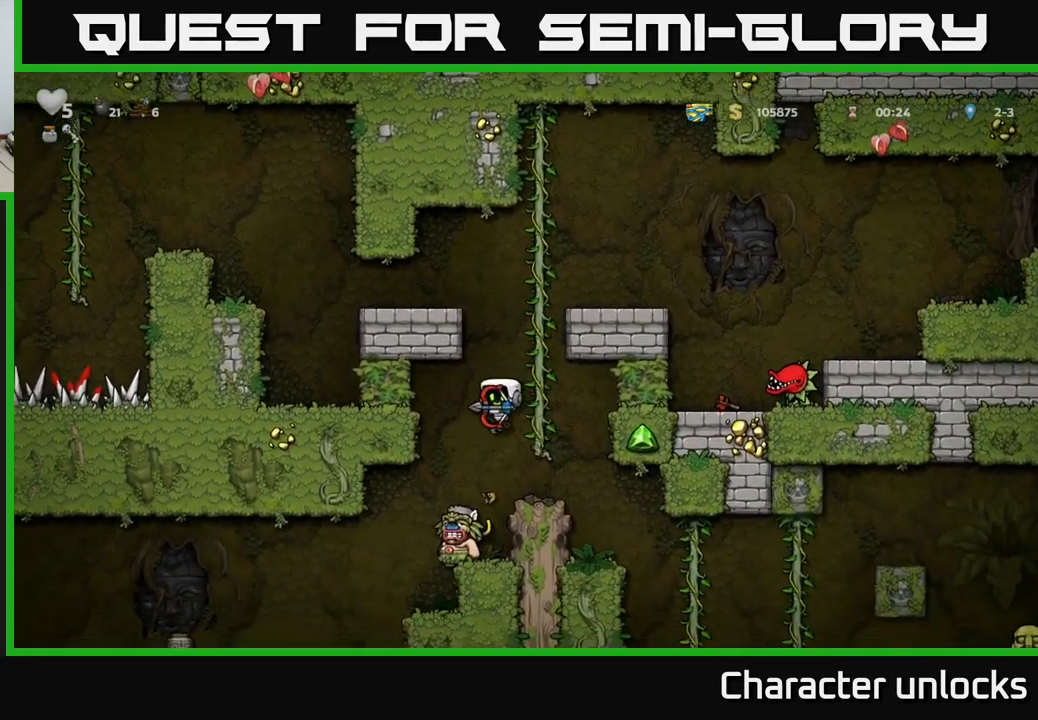
{"buttons": [], "left_stick": "center", "events": []}
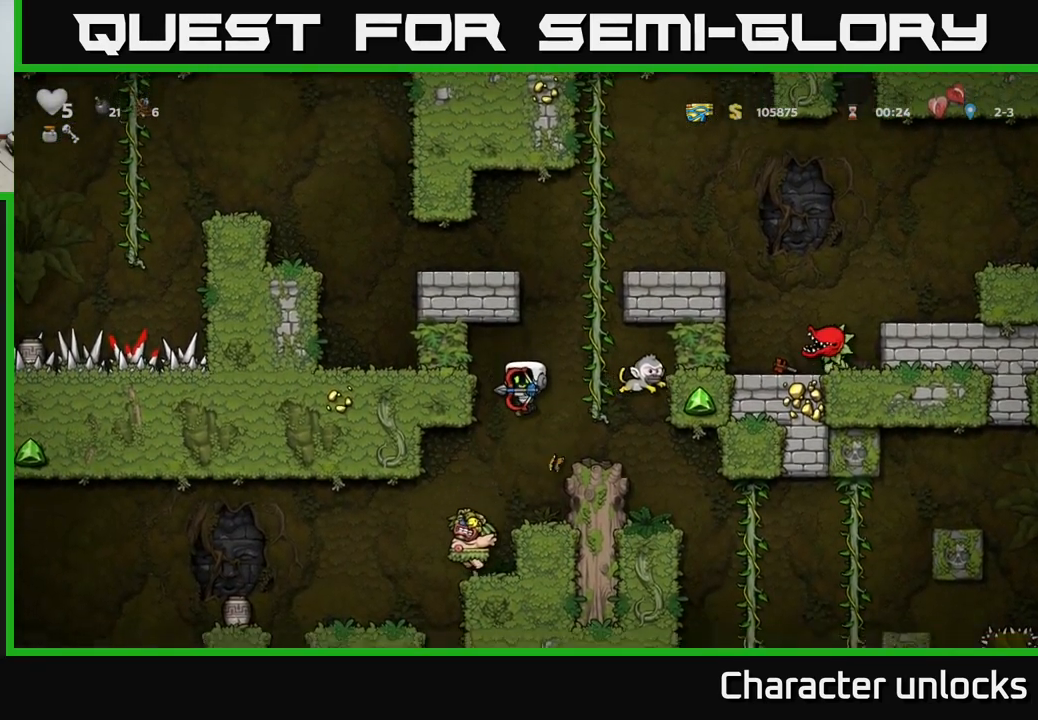
{"buttons": ["DPAD_RIGHT"], "left_stick": "center", "events": [[284, "A", "down"], [400, "DPAD_RIGHT", "down"], [484, "A", "up"]]}
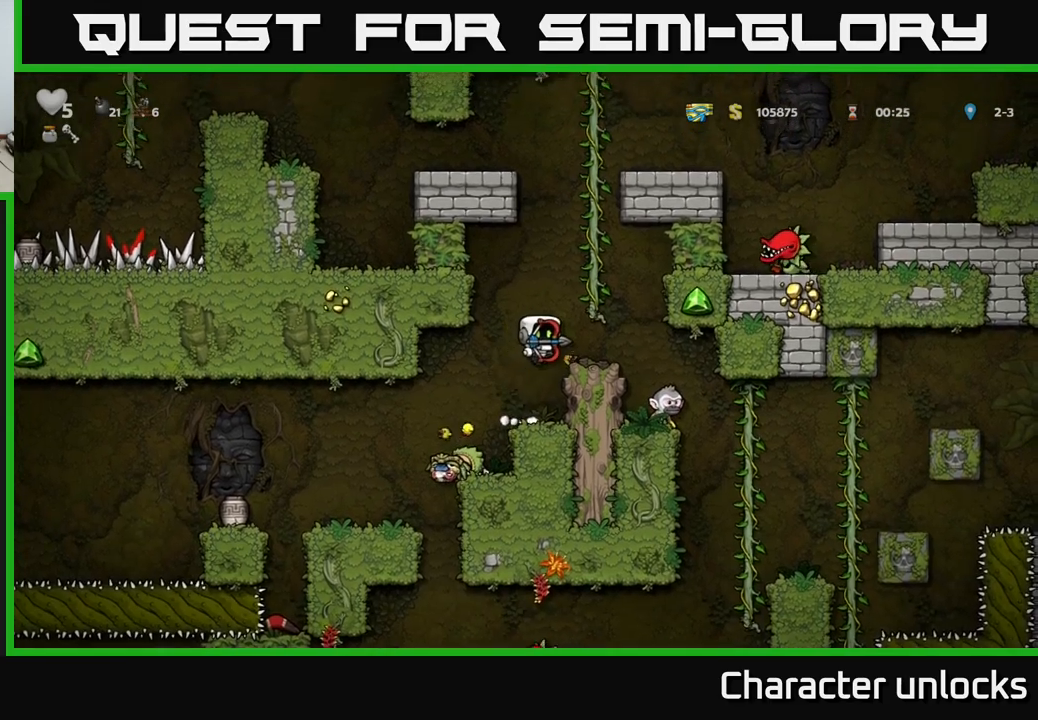
{"buttons": [], "left_stick": "center", "events": [[67, "DPAD_RIGHT", "up"], [400, "DPAD_RIGHT", "down"], [467, "DPAD_RIGHT", "up"]]}
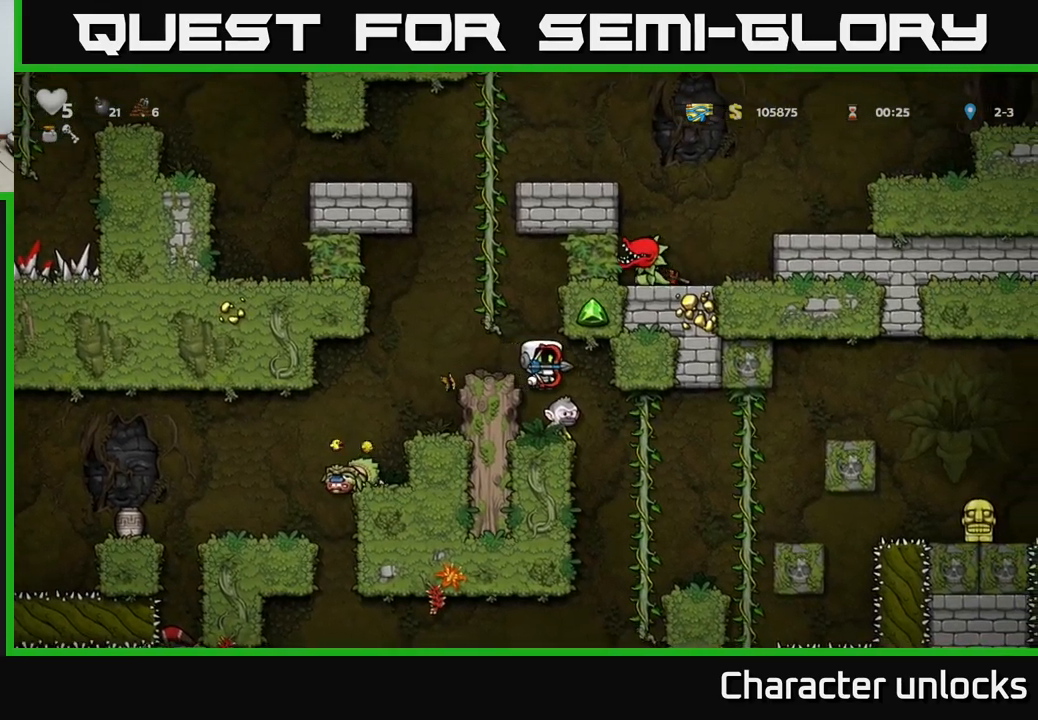
{"buttons": [], "left_stick": "center", "events": []}
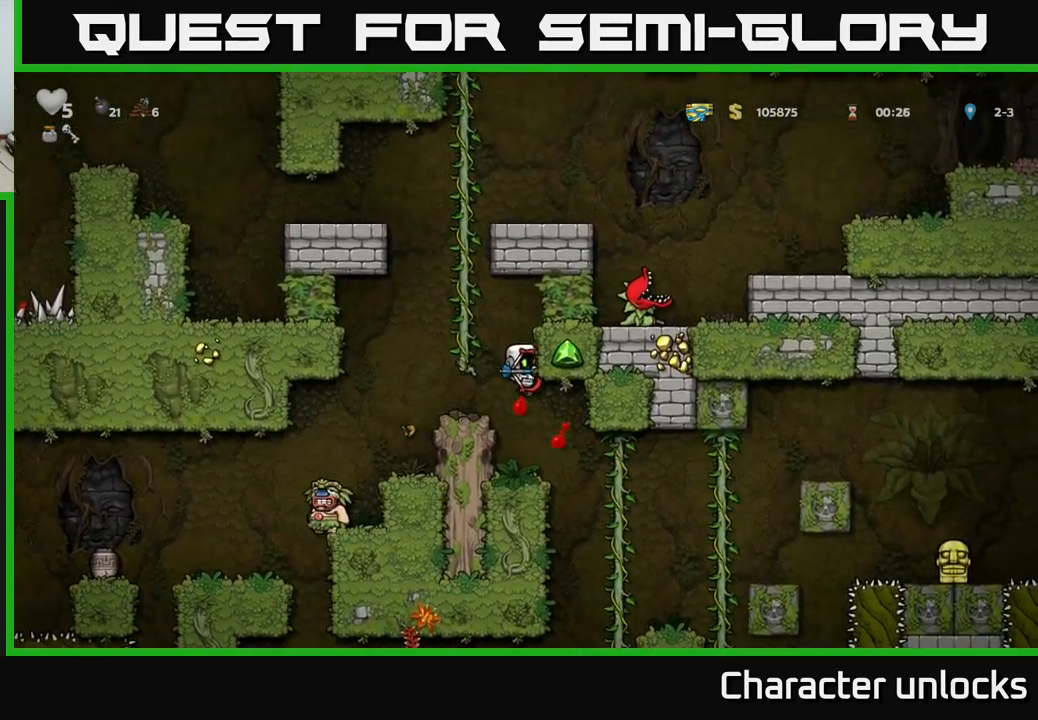
{"buttons": ["DPAD_DOWN"], "left_stick": "center", "events": [[234, "DPAD_DOWN", "down"]]}
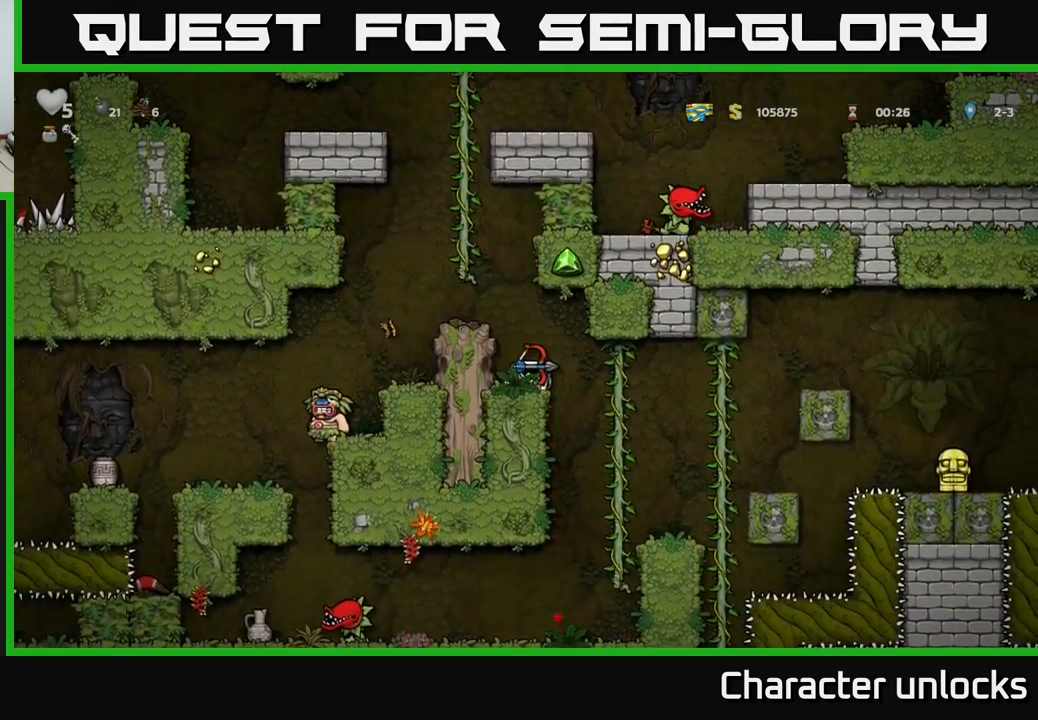
{"buttons": ["DPAD_DOWN"], "left_stick": "center", "events": []}
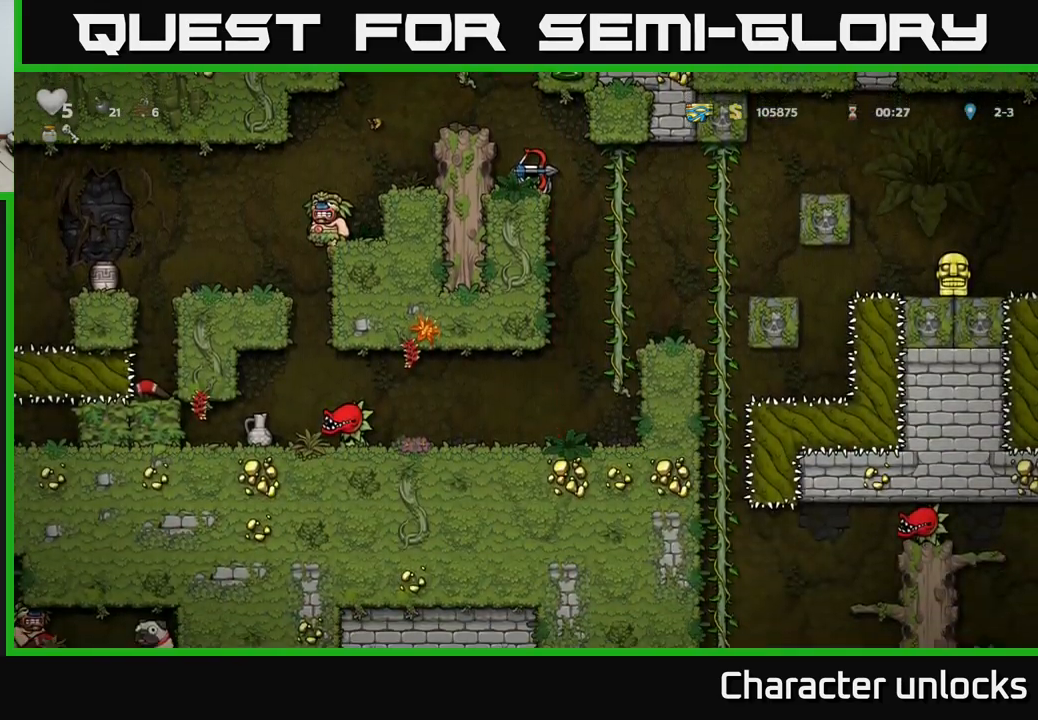
{"buttons": ["DPAD_DOWN"], "left_stick": "center", "events": []}
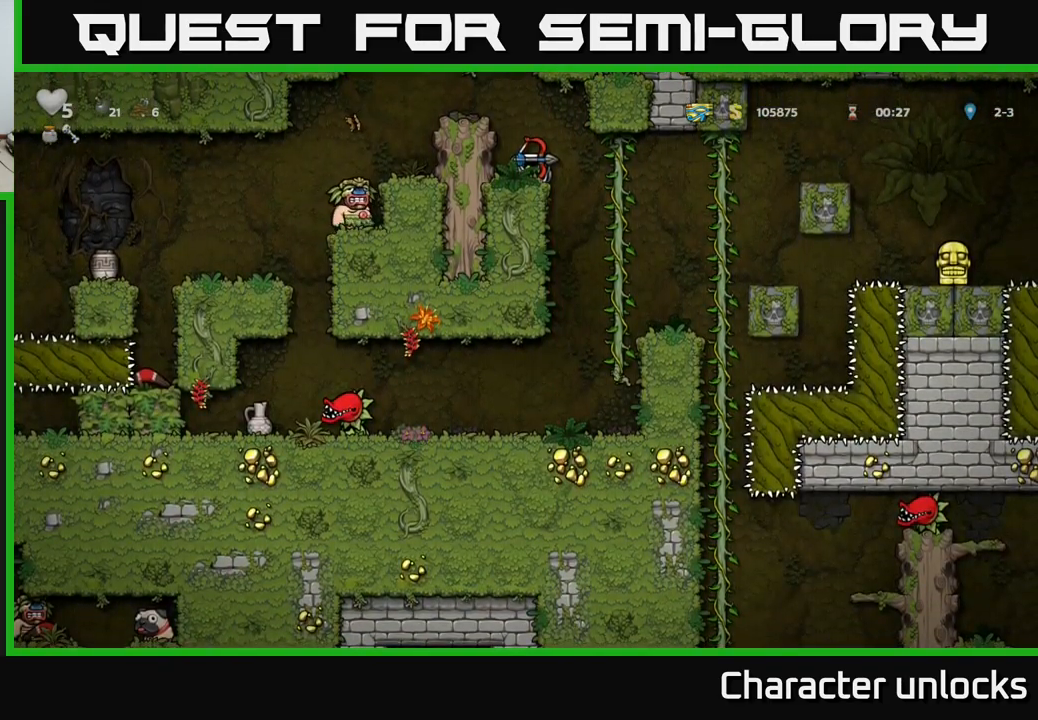
{"buttons": [], "left_stick": "center", "events": [[117, "DPAD_DOWN", "up"], [200, "DPAD_RIGHT", "down"], [334, "DPAD_RIGHT", "up"]]}
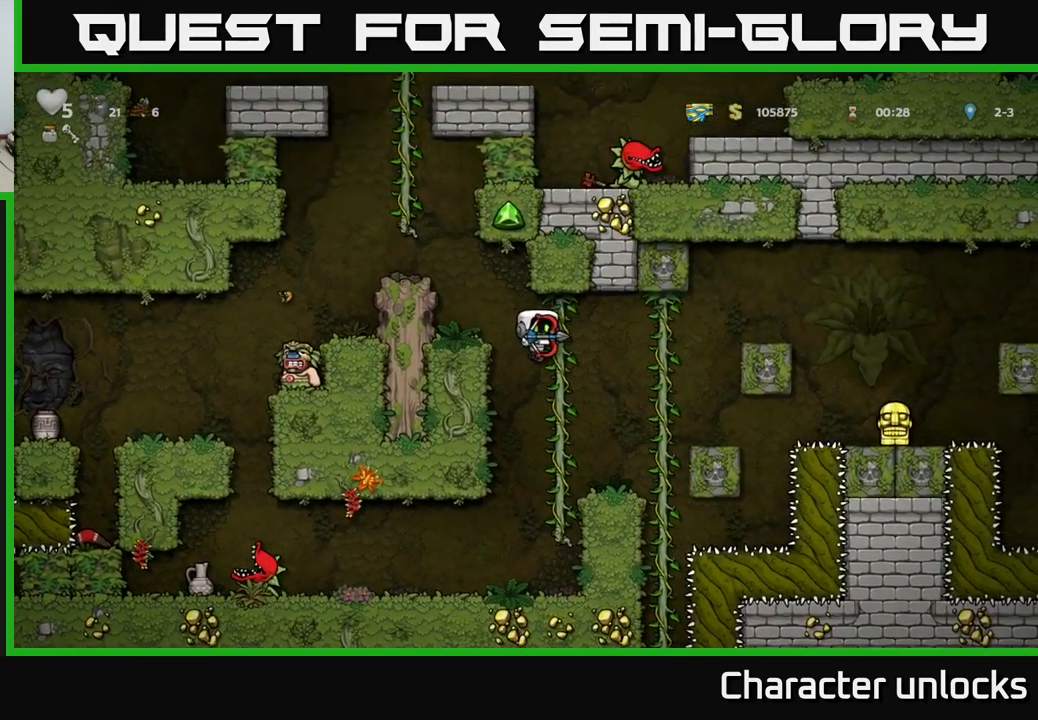
{"buttons": ["X"], "left_stick": "center", "events": [[300, "DPAD_LEFT", "down"], [384, "DPAD_LEFT", "up"], [434, "X", "down"]]}
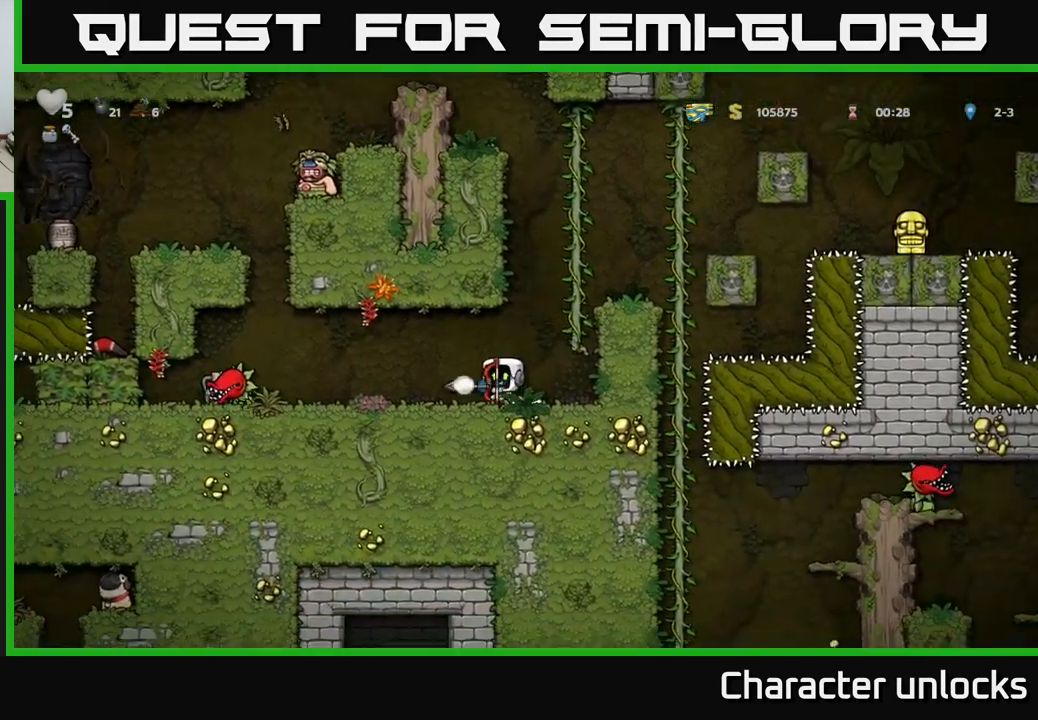
{"buttons": [], "left_stick": "center", "events": [[17, "X", "up"], [350, "DPAD_RIGHT", "down"], [450, "DPAD_RIGHT", "up"]]}